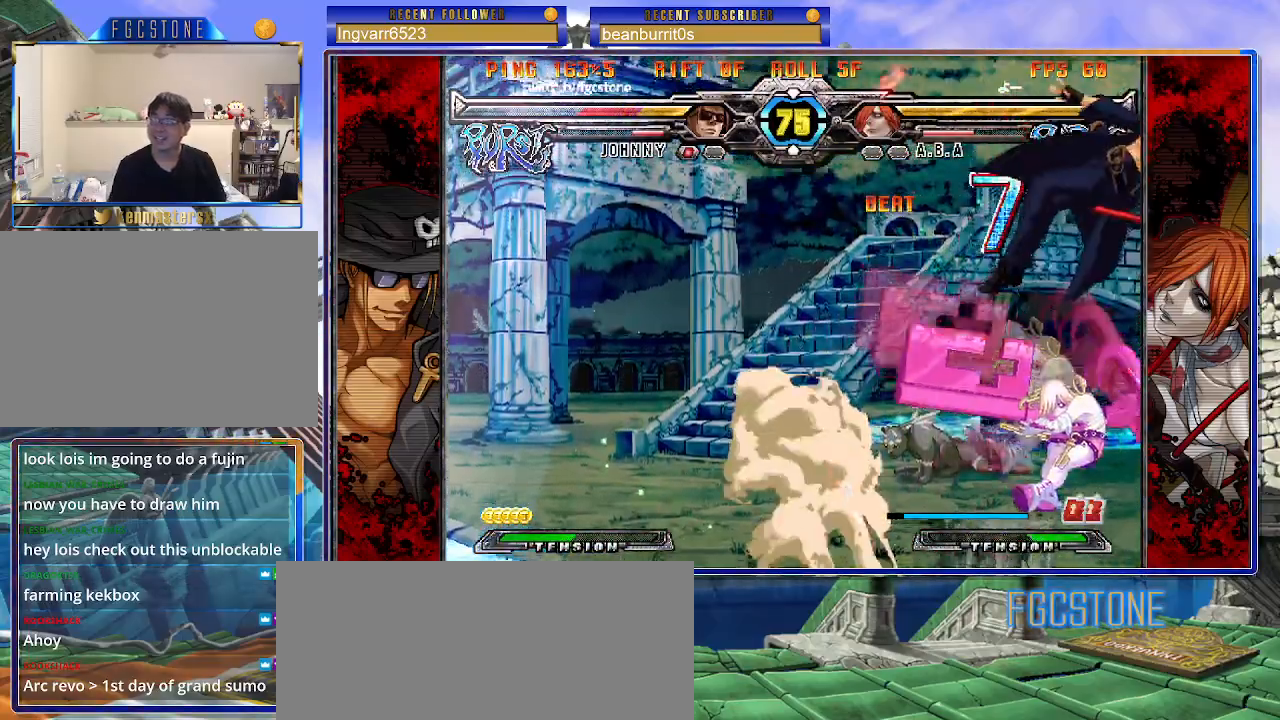
Gameplay with a controller (arcade stick); each line is a JSON object with the inputs held at the frame after it. "events" lists button and stick changes between this image and that frame as [ms after this image, input, new state], when the widget could be followed in between. Not read: L3 R3.
{"buttons": ["K", "S"], "left_stick": "left", "events": [[33, "S", "up"], [50, "P", "down"], [100, "S", "down"], [133, "K", "up"], [133, "P", "up"], [183, "K", "down"], [200, "P", "down"], [200, "S", "up"], [267, "S", "down"], [300, "K", "up"], [300, "P", "up"], [317, "K", "down"], [350, "S", "up"], [367, "P", "down"], [433, "S", "down"], [450, "P", "up"]]}
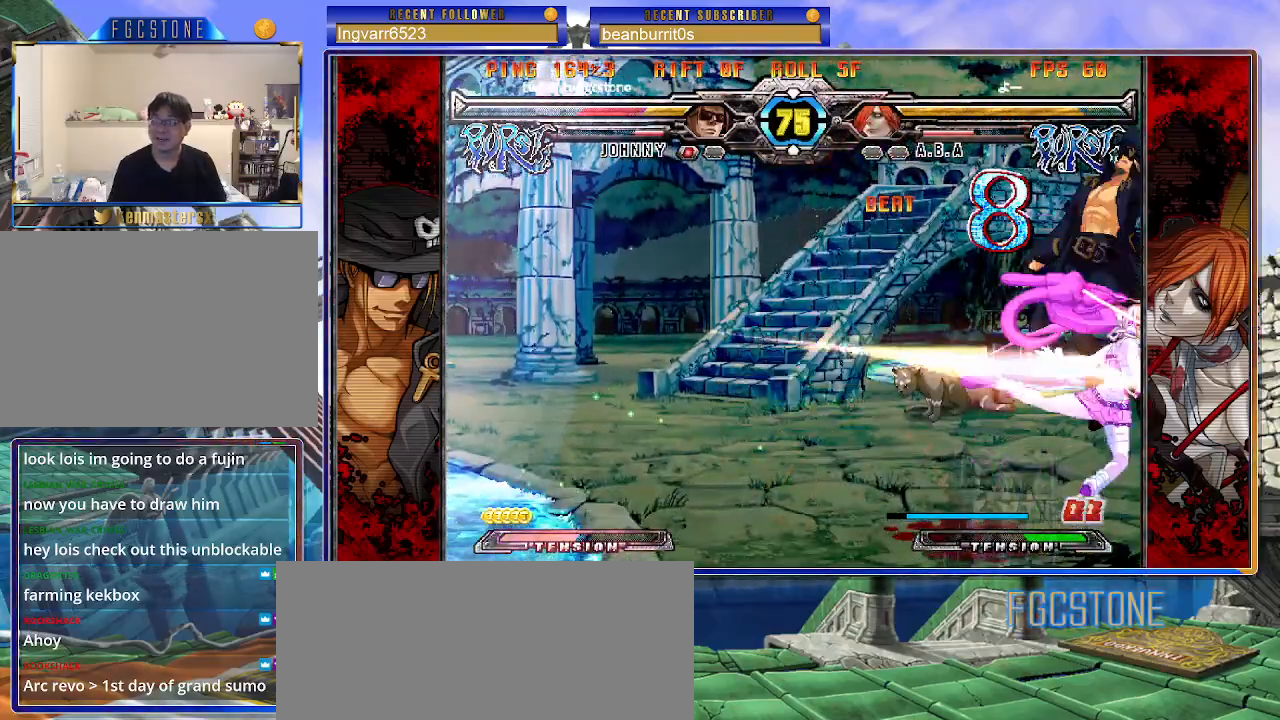
{"buttons": ["K", "S"], "left_stick": "left", "events": [[17, "P", "down"], [100, "K", "up"], [117, "P", "up"], [133, "K", "down"], [183, "P", "down"], [183, "S", "up"], [250, "S", "down"], [267, "K", "up"], [300, "K", "down"], [300, "P", "up"], [350, "P", "down"], [350, "S", "up"], [400, "S", "down"], [417, "K", "up"], [450, "P", "up"], [467, "K", "down"]]}
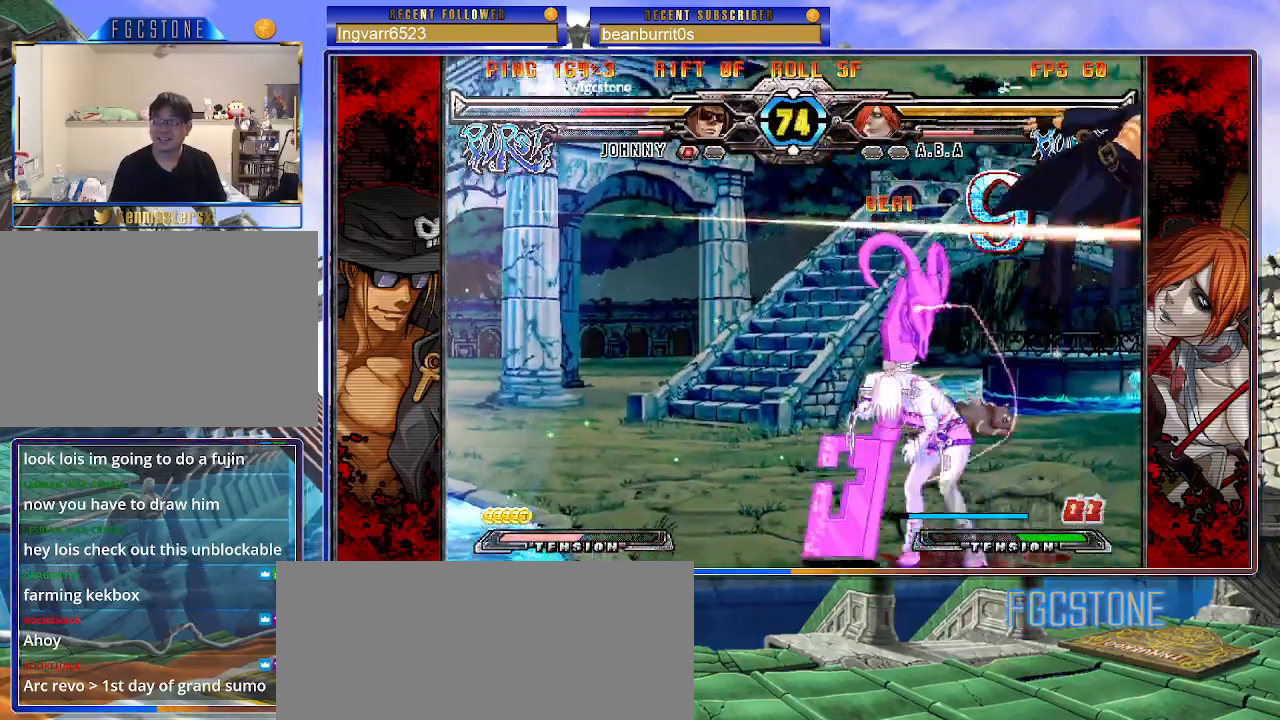
{"buttons": ["K", "P"], "left_stick": "left", "events": [[17, "P", "down"], [17, "S", "up"], [67, "S", "down"], [83, "K", "up"], [117, "P", "up"], [133, "K", "down"], [167, "S", "up"], [183, "P", "down"], [233, "S", "down"], [250, "K", "up"], [267, "P", "up"], [283, "K", "down"], [317, "P", "down"], [333, "S", "up"], [383, "S", "down"], [400, "K", "up"], [433, "P", "up"], [450, "K", "down"], [483, "P", "down"], [500, "S", "up"]]}
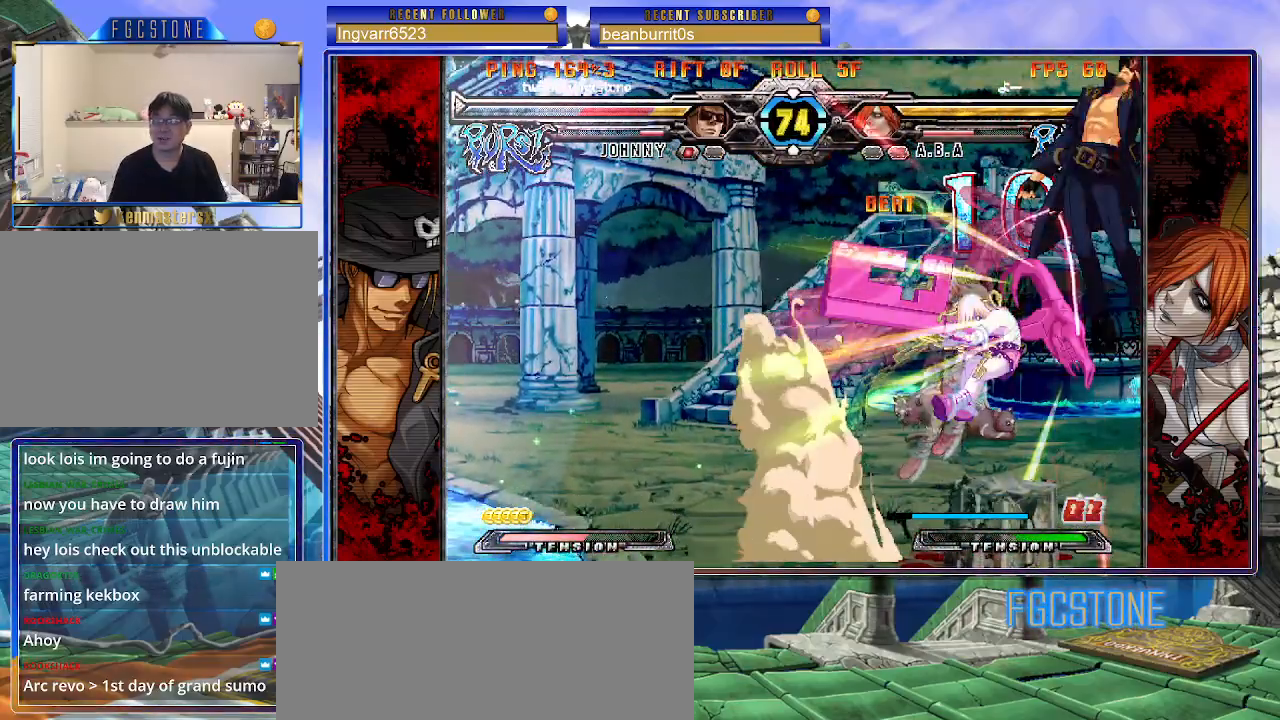
{"buttons": ["K", "P", "S"], "left_stick": "left", "events": [[50, "K", "up"], [50, "S", "down"], [83, "P", "up"], [100, "K", "down"], [133, "P", "down"], [133, "S", "up"], [200, "K", "up"], [200, "S", "down"], [250, "P", "up"], [267, "K", "down"], [300, "P", "down"], [300, "S", "up"], [333, "S", "down"], [350, "K", "up"], [400, "P", "up"], [417, "K", "down"], [450, "P", "down"], [450, "S", "up"], [500, "S", "down"]]}
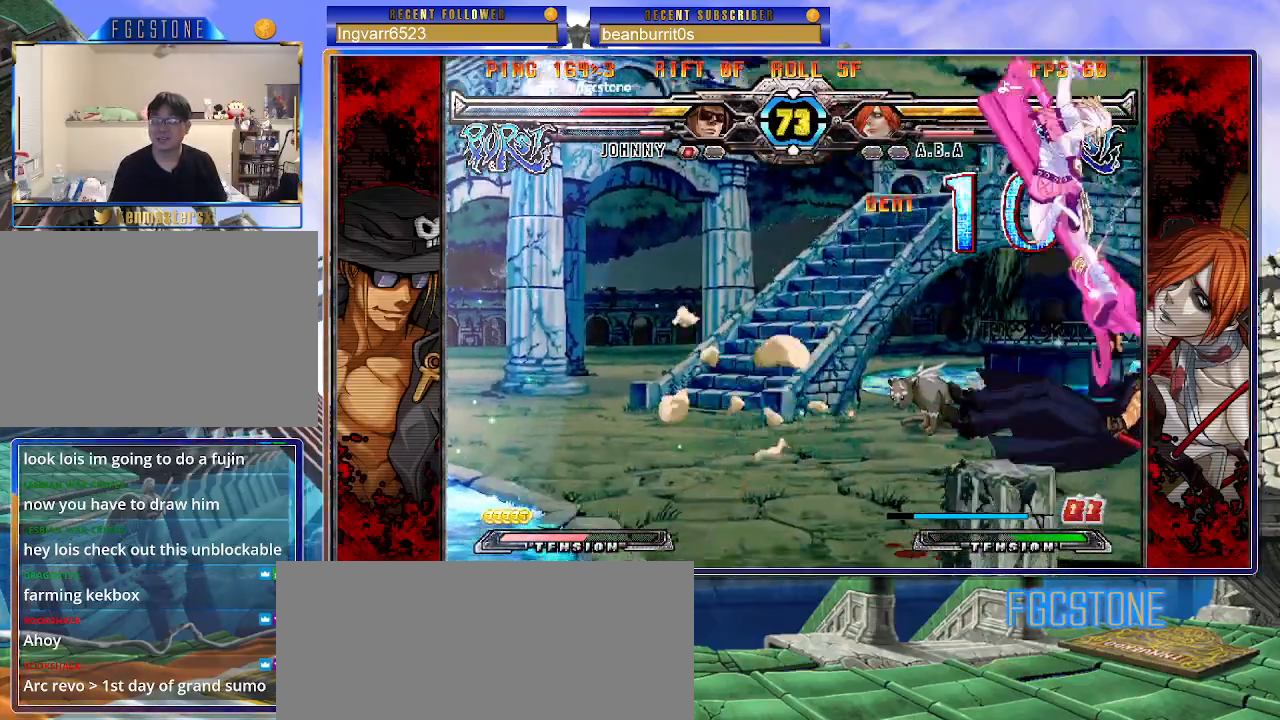
{"buttons": [], "left_stick": "center", "events": [[17, "K", "up"], [50, "P", "up"], [83, "K", "down"], [100, "P", "down"], [117, "S", "up"], [167, "K", "up"], [167, "S", "down"], [217, "P", "up"], [267, "S", "up"], [417, "left_stick", "center"]]}
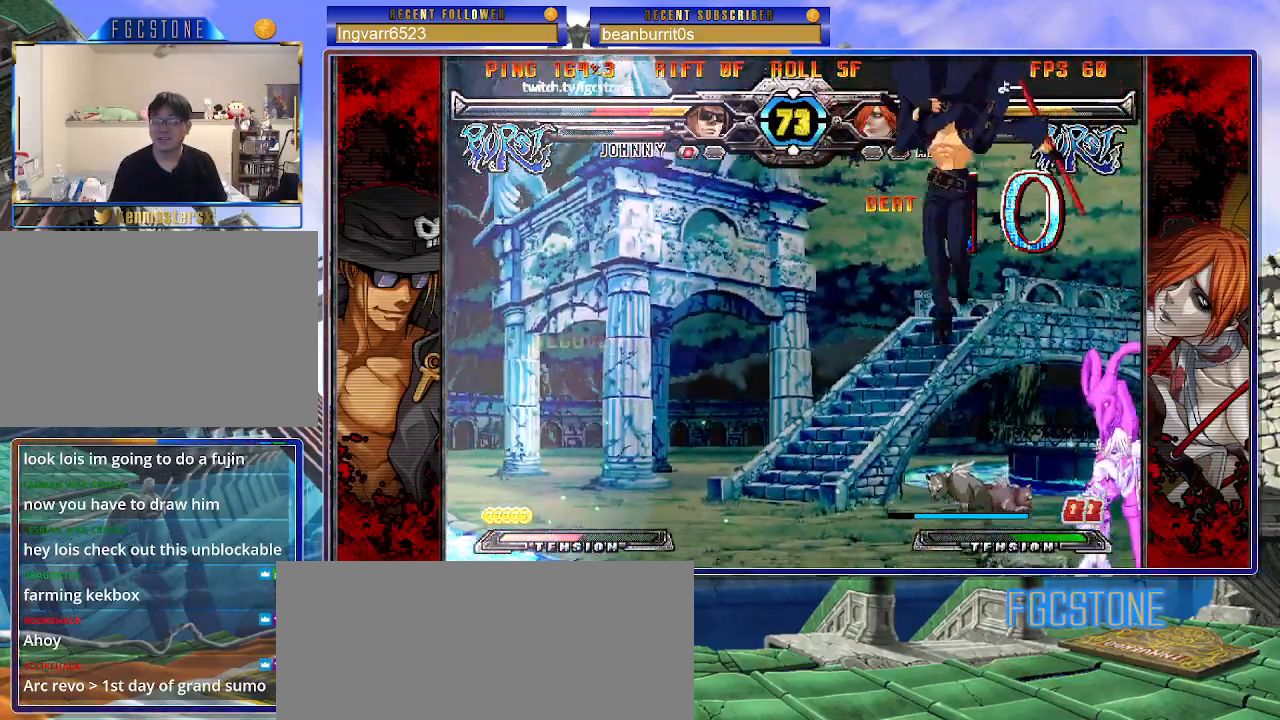
{"buttons": ["S"], "left_stick": "down-right", "events": [[100, "left_stick", "up-left"], [333, "left_stick", "down-left"], [400, "left_stick", "down-right"], [500, "S", "down"]]}
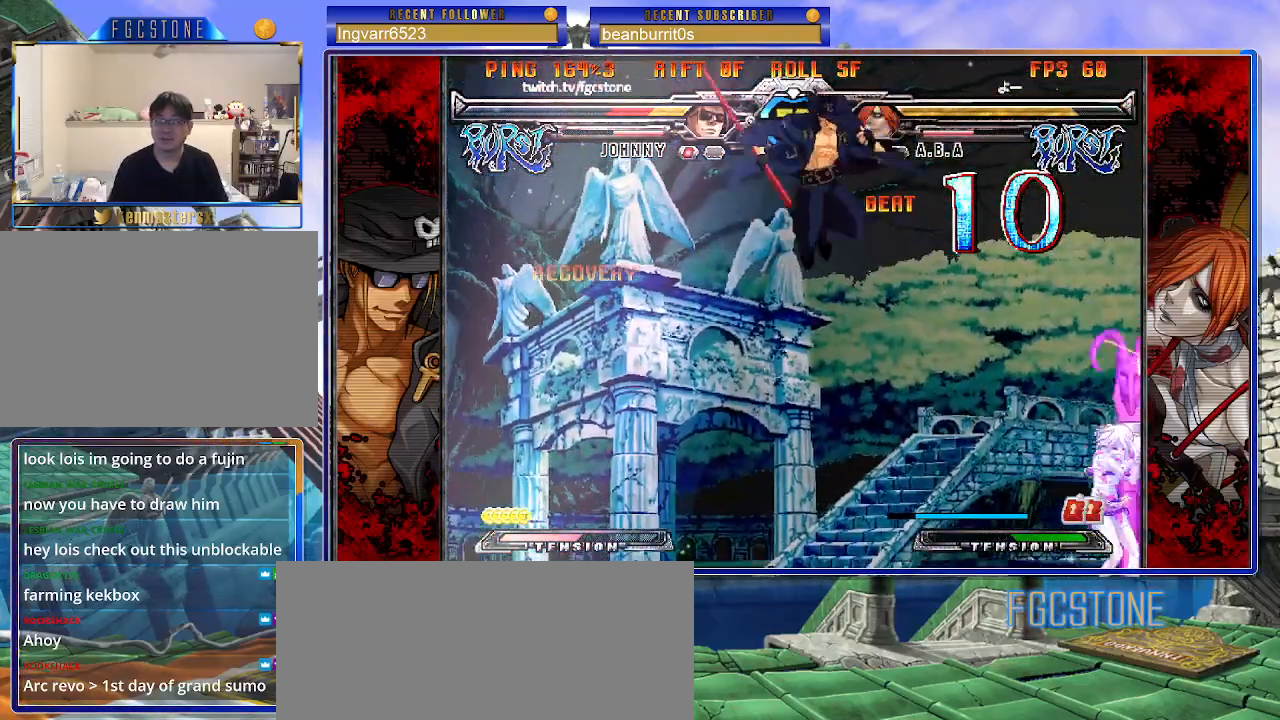
{"buttons": [], "left_stick": "left", "events": [[33, "left_stick", "center"], [50, "S", "up"], [117, "left_stick", "left"], [250, "HS", "down"], [250, "K", "down"], [250, "S", "down"], [283, "S", "up"], [300, "HS", "up"], [300, "K", "up"]]}
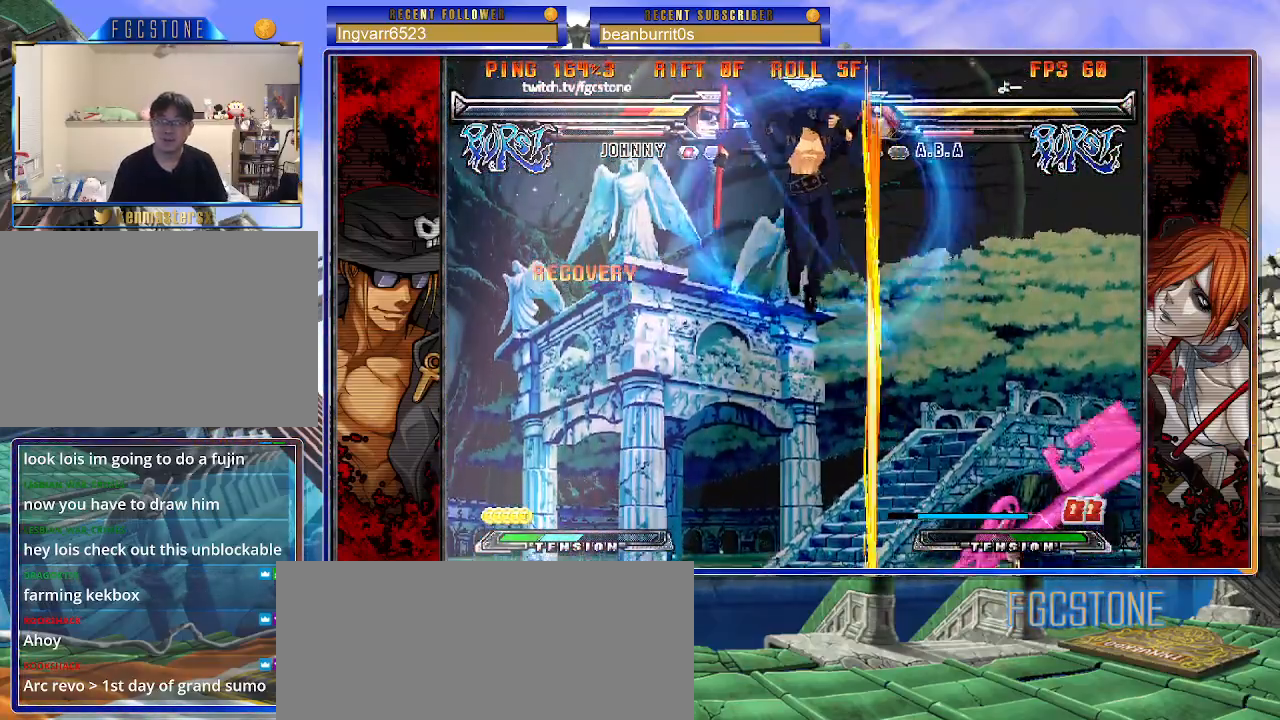
{"buttons": [], "left_stick": "center", "events": [[117, "HS", "down"], [233, "HS", "up"], [333, "left_stick", "down"], [500, "left_stick", "center"]]}
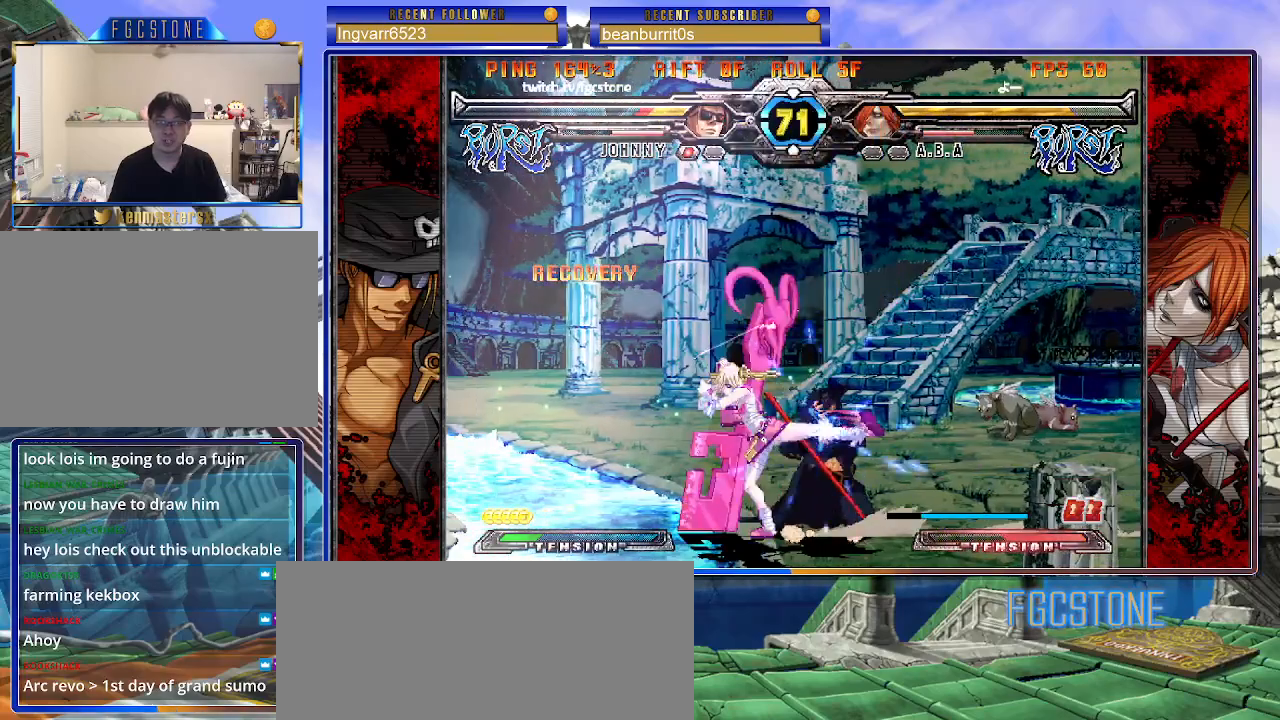
{"buttons": [], "left_stick": "right", "events": [[50, "left_stick", "right"], [67, "K", "down"], [183, "K", "up"], [267, "S", "down"], [333, "S", "up"]]}
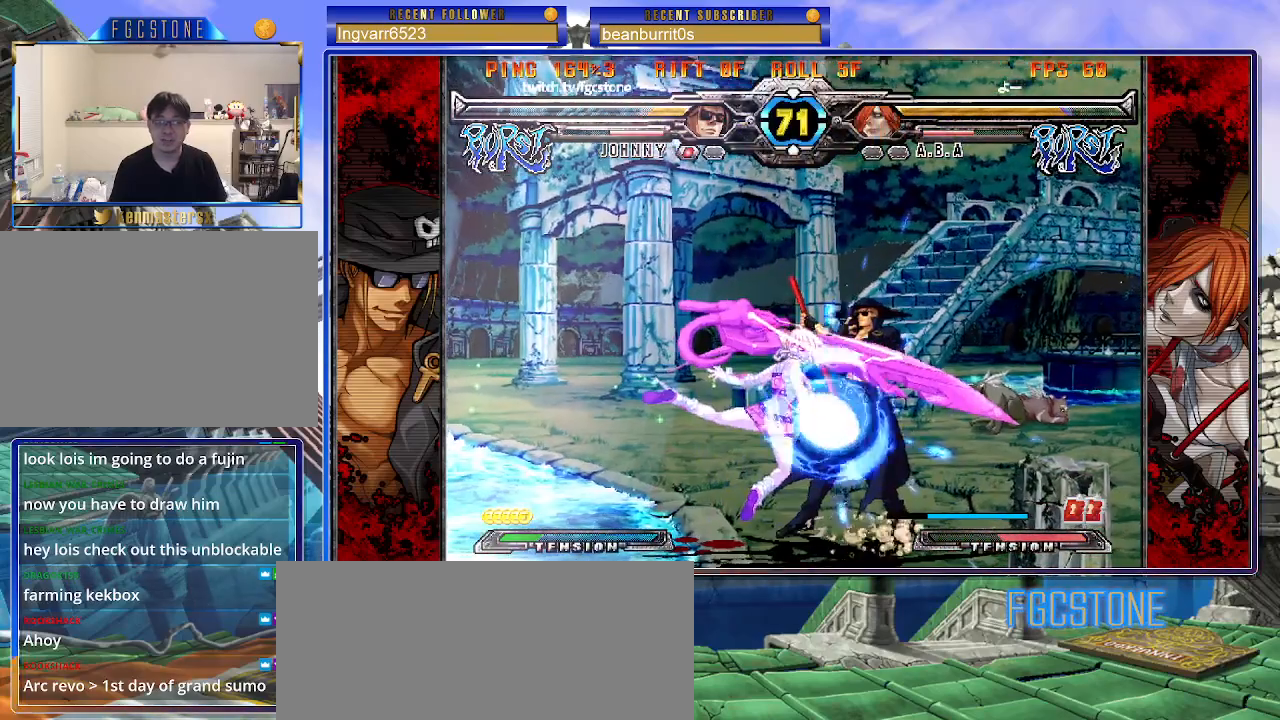
{"buttons": [], "left_stick": "down-right", "events": [[83, "left_stick", "down-right"]]}
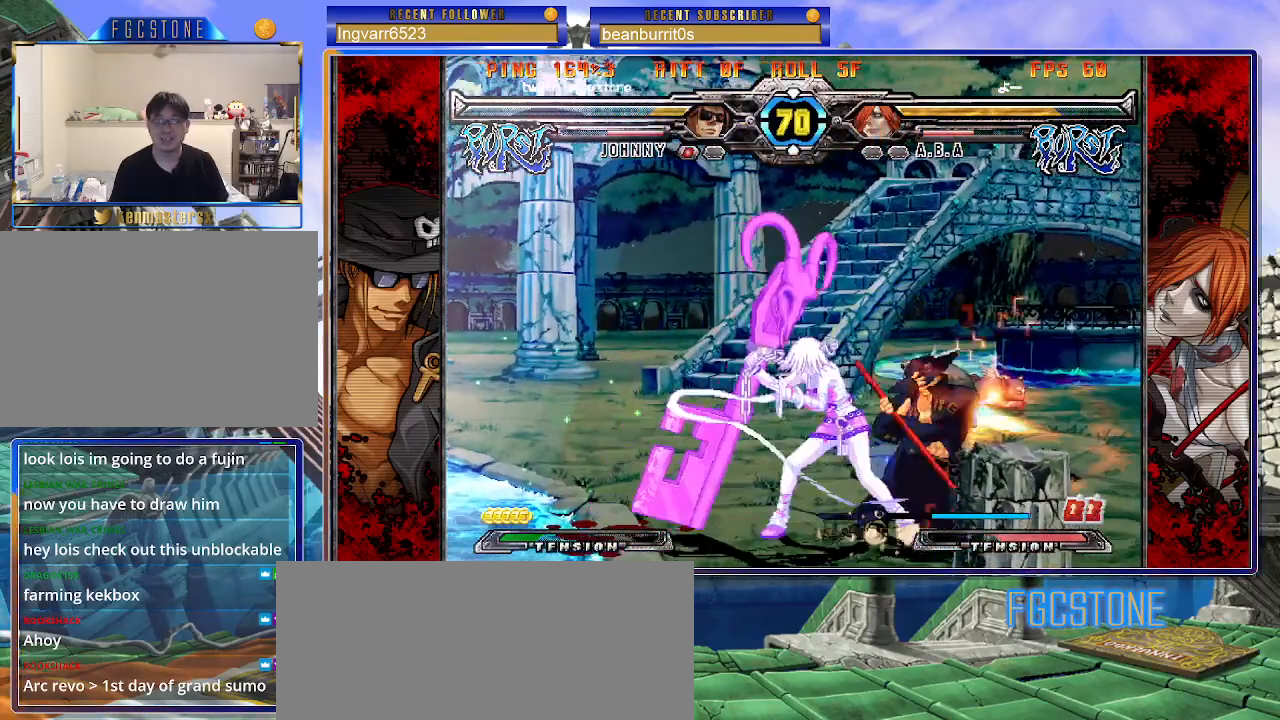
{"buttons": [], "left_stick": "right", "events": [[367, "left_stick", "right"]]}
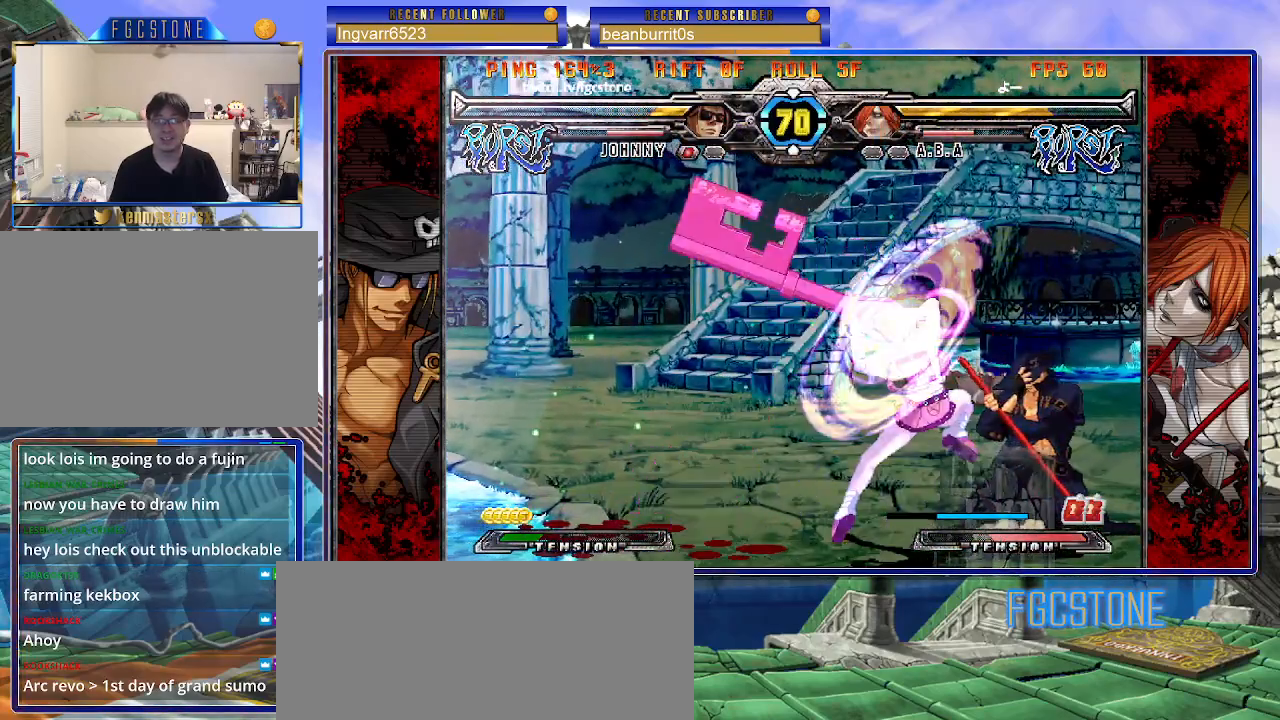
{"buttons": [], "left_stick": "right", "events": []}
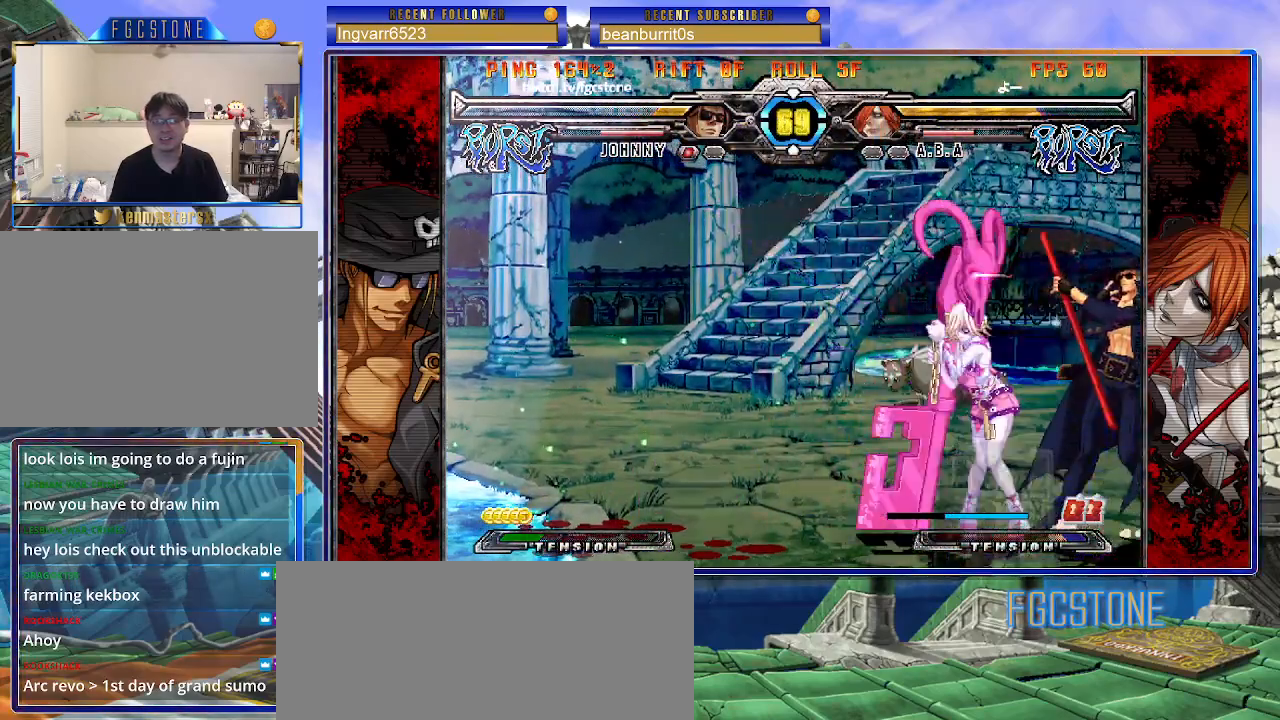
{"buttons": [], "left_stick": "right", "events": [[217, "K", "down"], [333, "K", "up"], [367, "S", "down"], [500, "S", "up"]]}
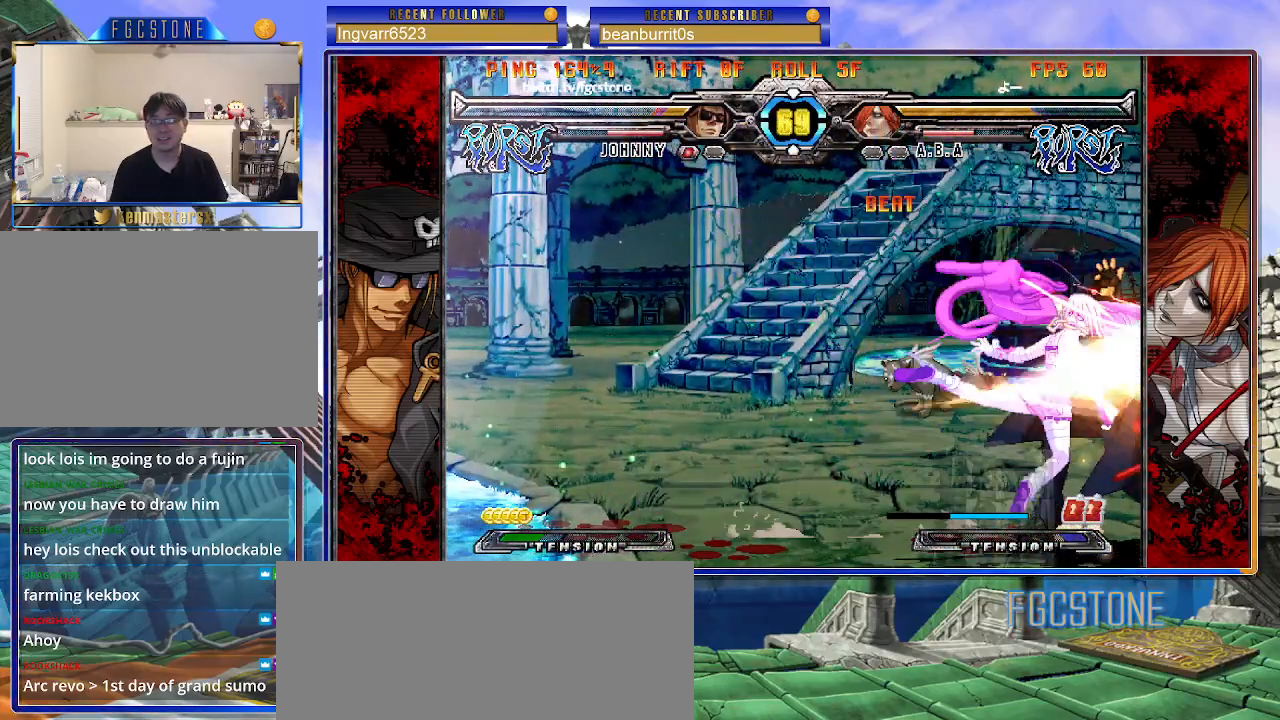
{"buttons": [], "left_stick": "down-right", "events": [[17, "left_stick", "down-right"]]}
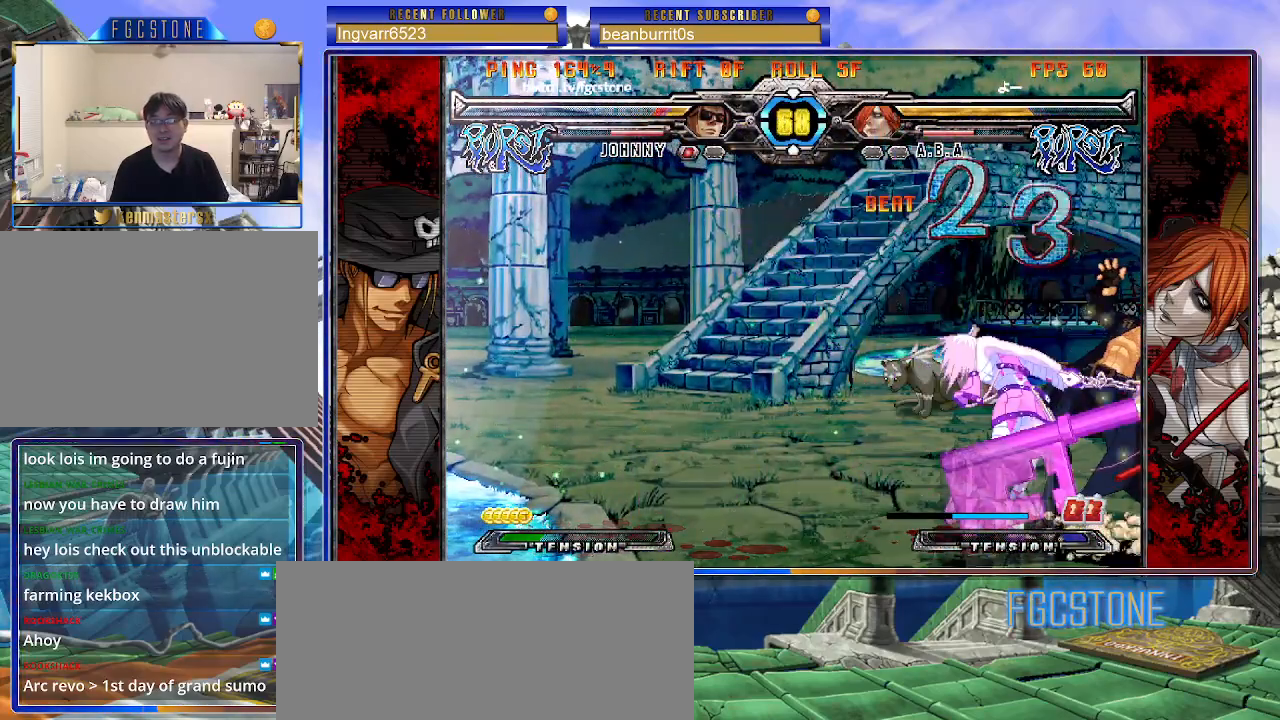
{"buttons": [], "left_stick": "down-right", "events": []}
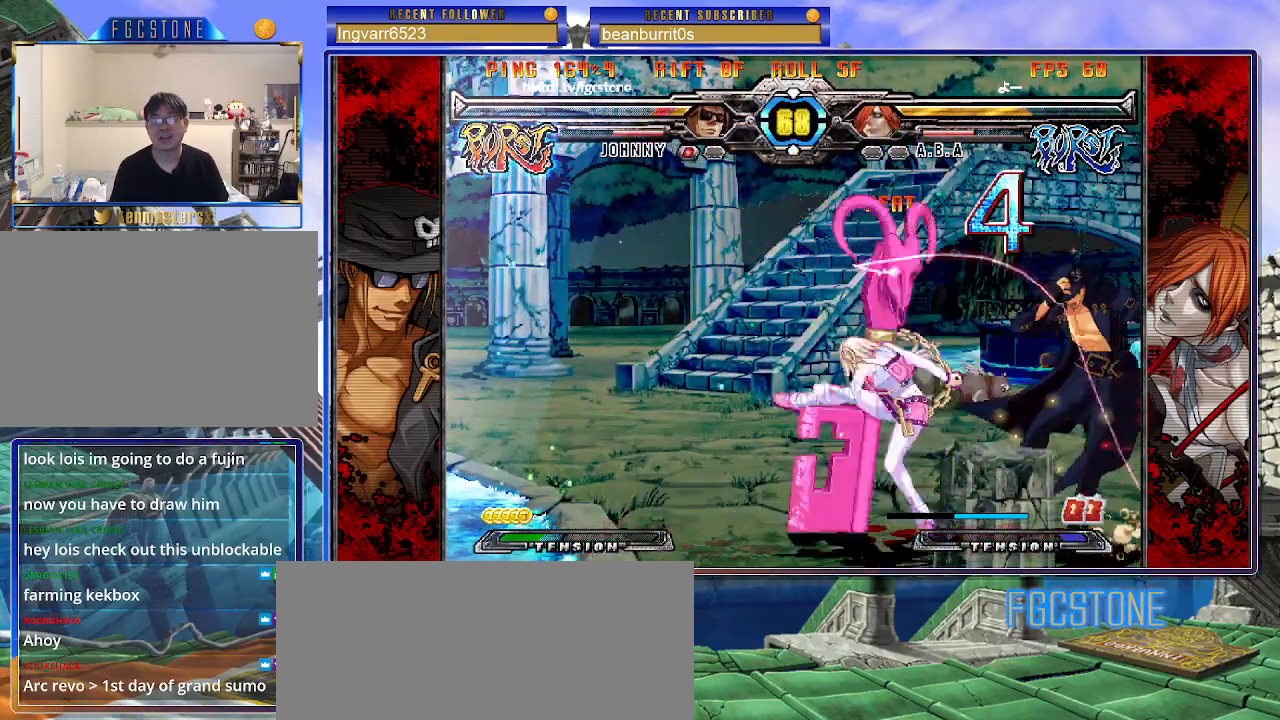
{"buttons": [], "left_stick": "left", "events": [[50, "left_stick", "center"], [100, "left_stick", "left"]]}
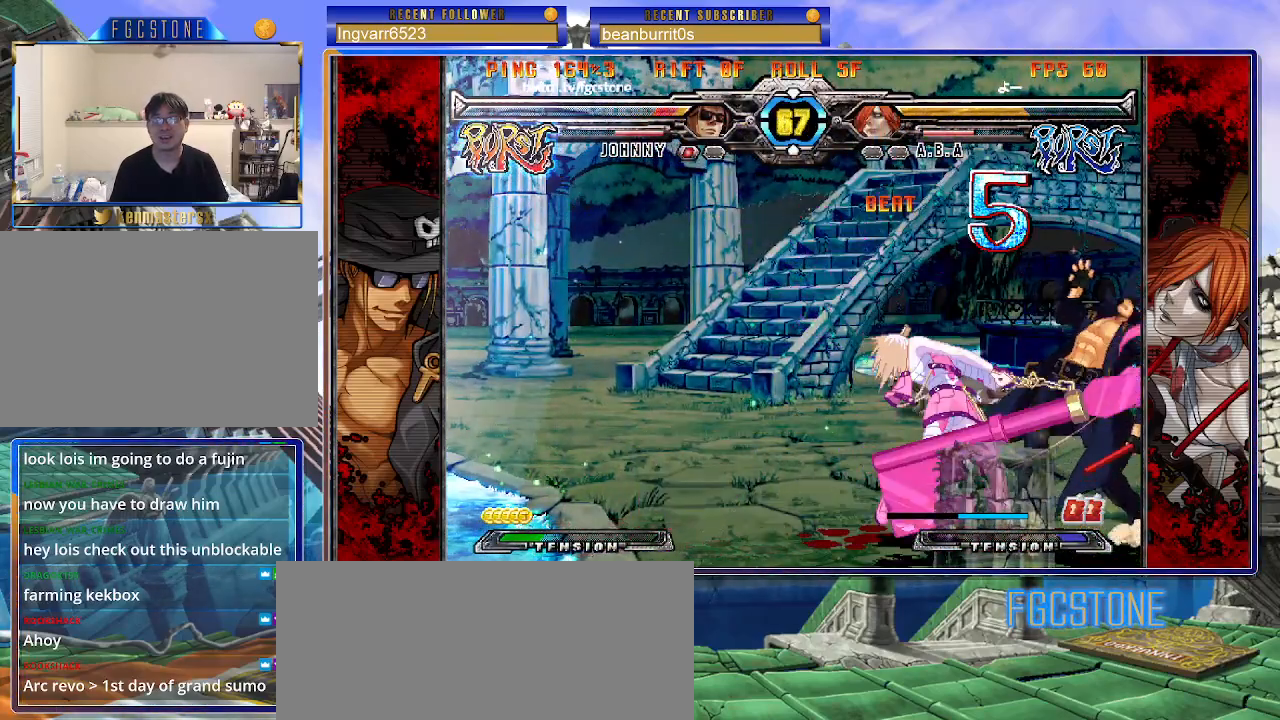
{"buttons": [], "left_stick": "down-right", "events": [[433, "left_stick", "right"], [500, "left_stick", "down-right"]]}
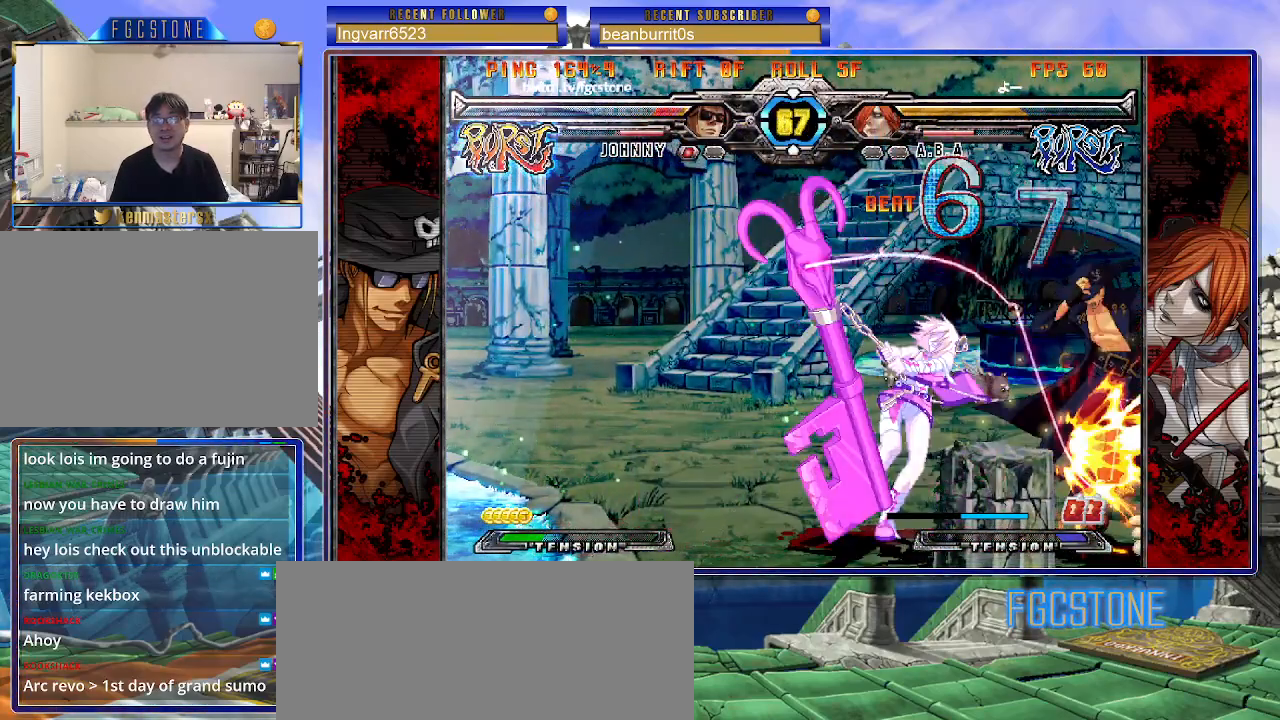
{"buttons": [], "left_stick": "down-right", "events": []}
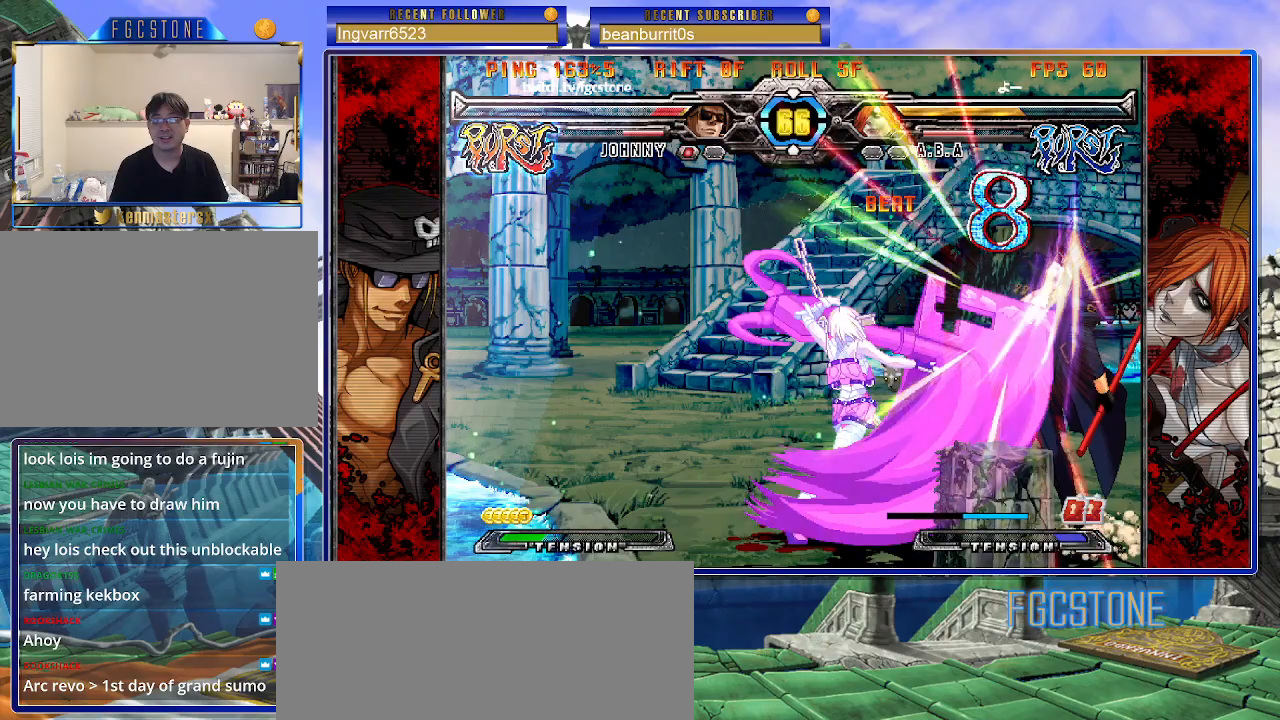
{"buttons": [], "left_stick": "down-right", "events": []}
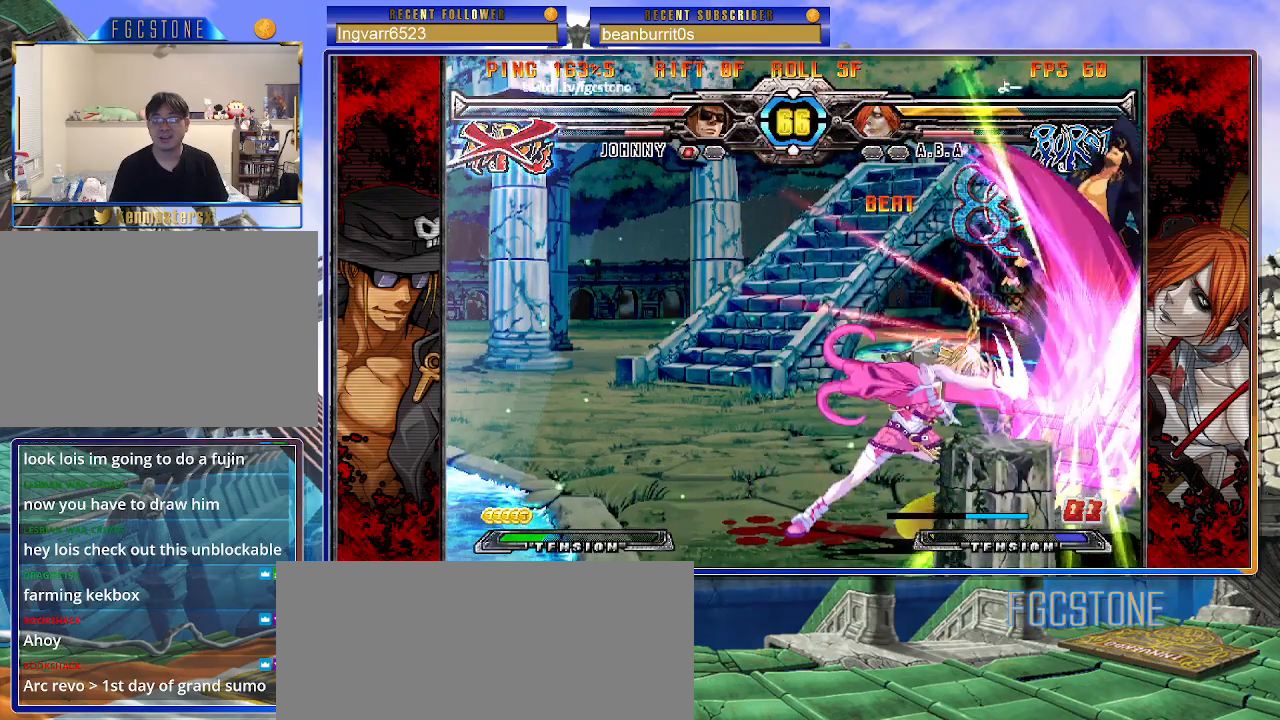
{"buttons": ["K", "S"], "left_stick": "left", "events": [[17, "K", "down"], [33, "left_stick", "center"], [83, "S", "down"], [83, "left_stick", "left"], [133, "K", "up"], [183, "K", "down"], [200, "S", "up"], [267, "S", "down"], [283, "K", "up"], [350, "K", "down"], [383, "S", "up"], [433, "S", "down"], [450, "K", "up"], [483, "K", "down"]]}
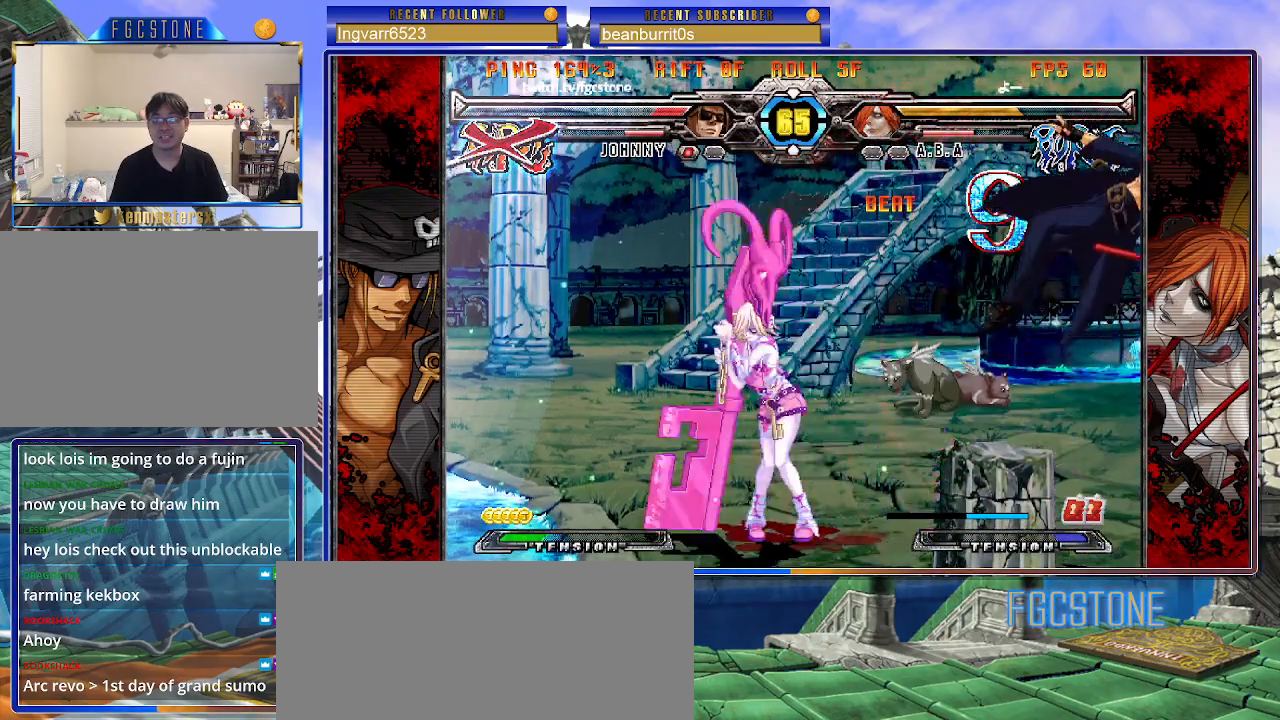
{"buttons": ["K"], "left_stick": "left", "events": [[17, "P", "down"], [33, "P", "up"], [100, "K", "up"], [117, "K", "down"], [150, "S", "up"], [233, "S", "down"], [250, "K", "up"], [267, "K", "down"], [333, "S", "up"], [367, "S", "down"], [417, "K", "up"], [433, "K", "down"], [483, "S", "up"]]}
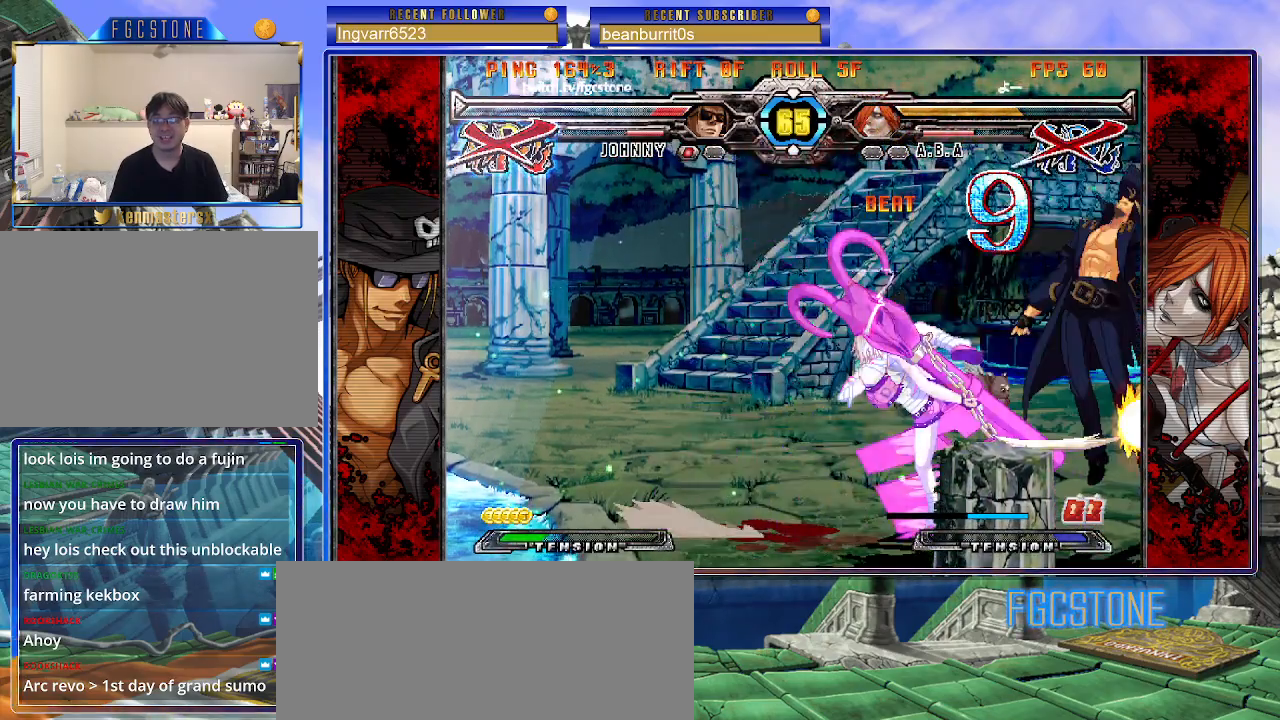
{"buttons": [], "left_stick": "left", "events": [[17, "S", "down"], [67, "K", "up"], [83, "K", "down"], [150, "S", "up"], [183, "S", "down"], [217, "K", "up"], [233, "K", "down"], [367, "K", "up"], [367, "S", "up"]]}
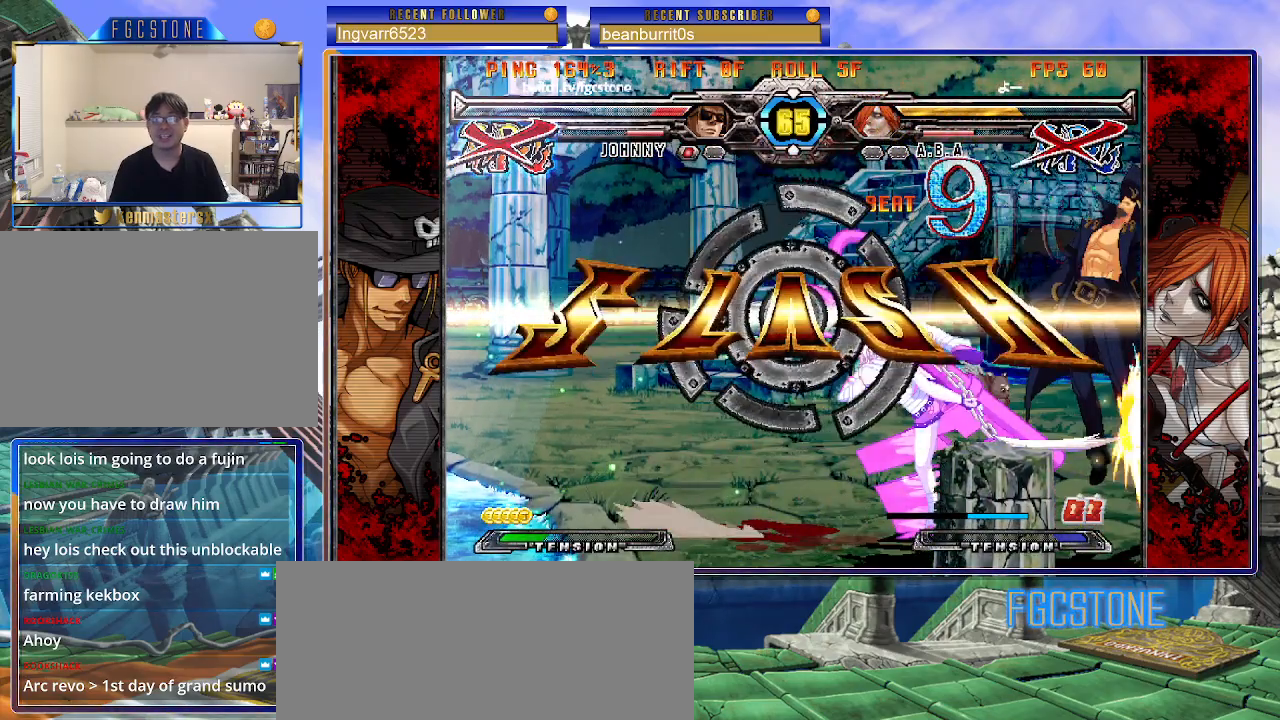
{"buttons": [], "left_stick": "center", "events": [[33, "left_stick", "center"]]}
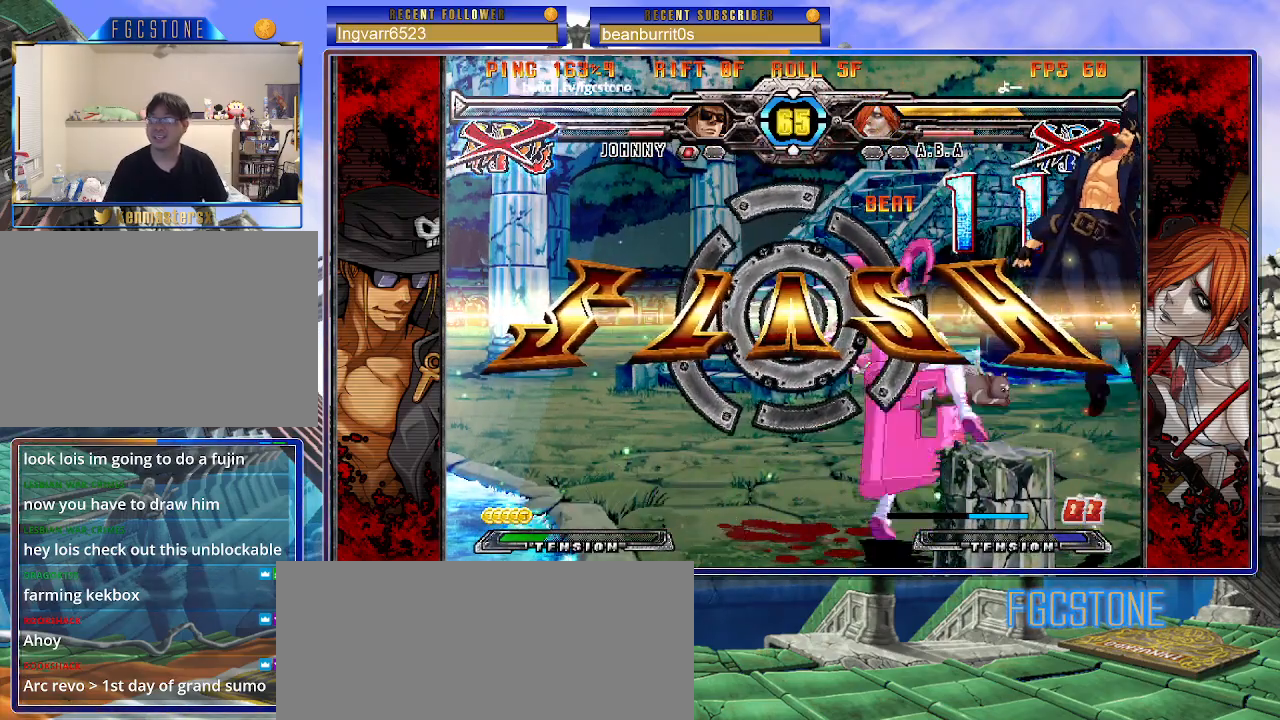
{"buttons": [], "left_stick": "center", "events": [[167, "P", "down"], [200, "P", "up"]]}
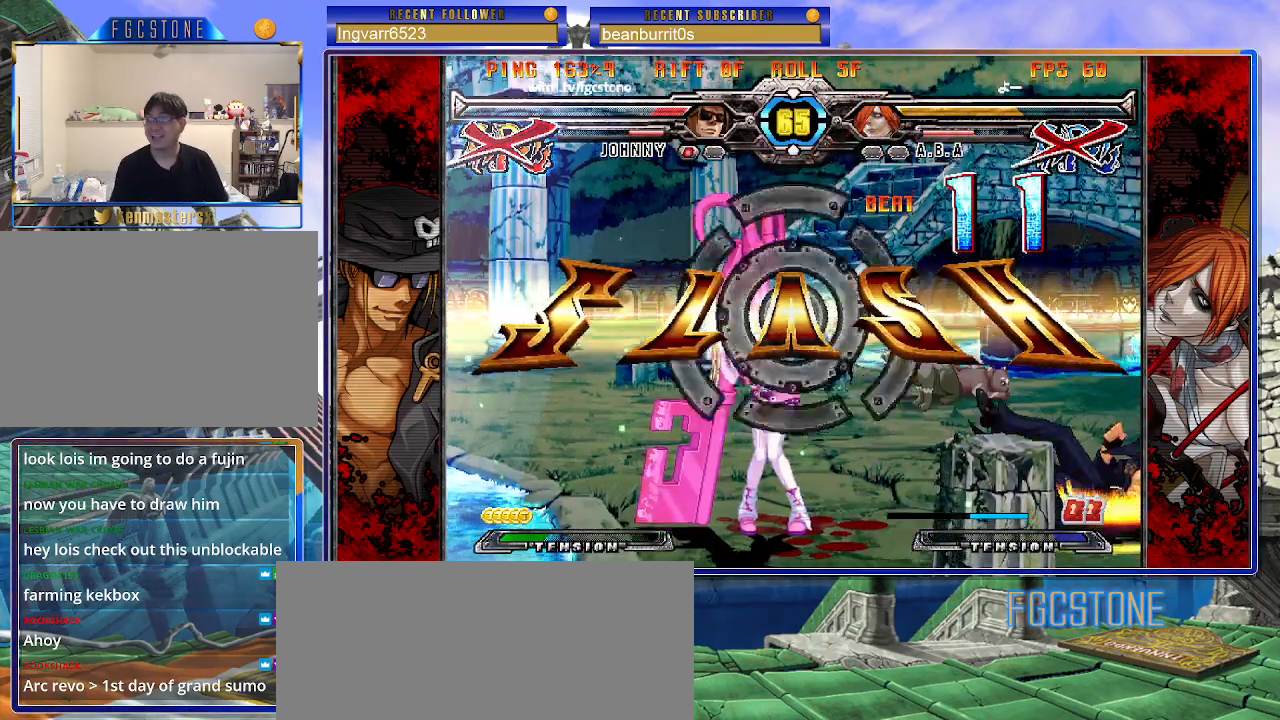
{"buttons": [], "left_stick": "center", "events": []}
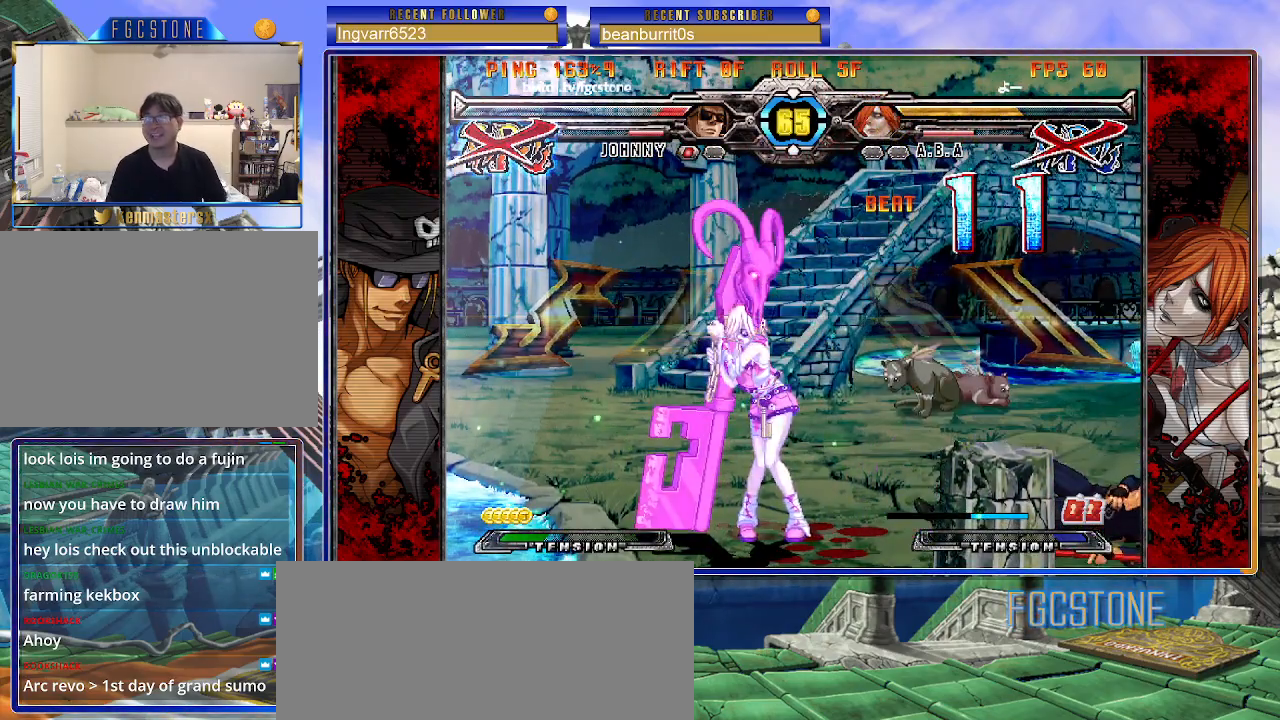
{"buttons": [], "left_stick": "center", "events": []}
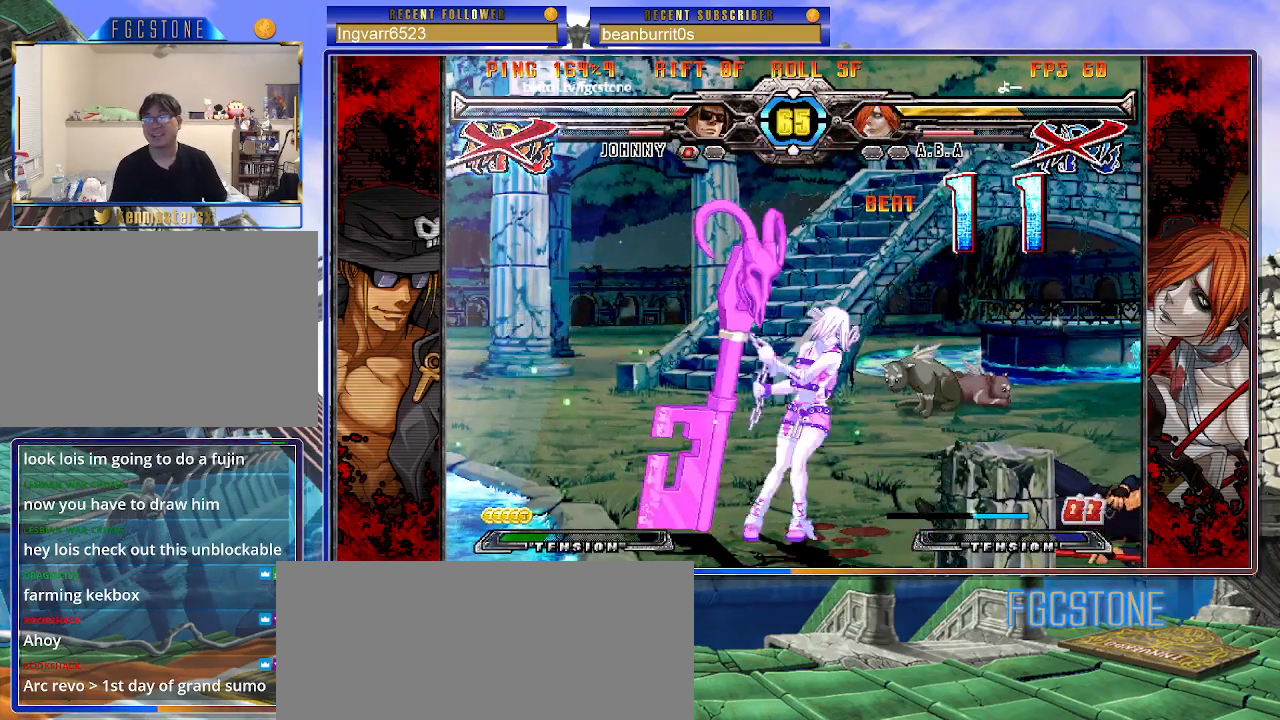
{"buttons": [], "left_stick": "center", "events": []}
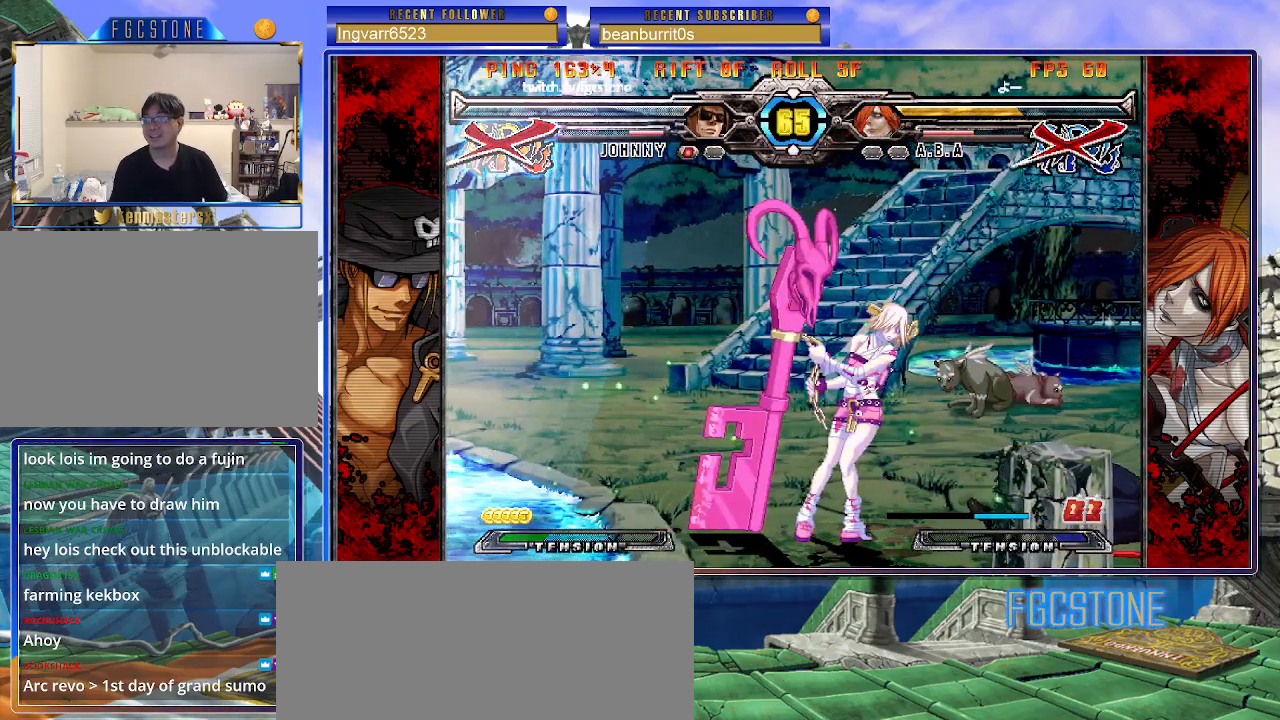
{"buttons": [], "left_stick": "center", "events": []}
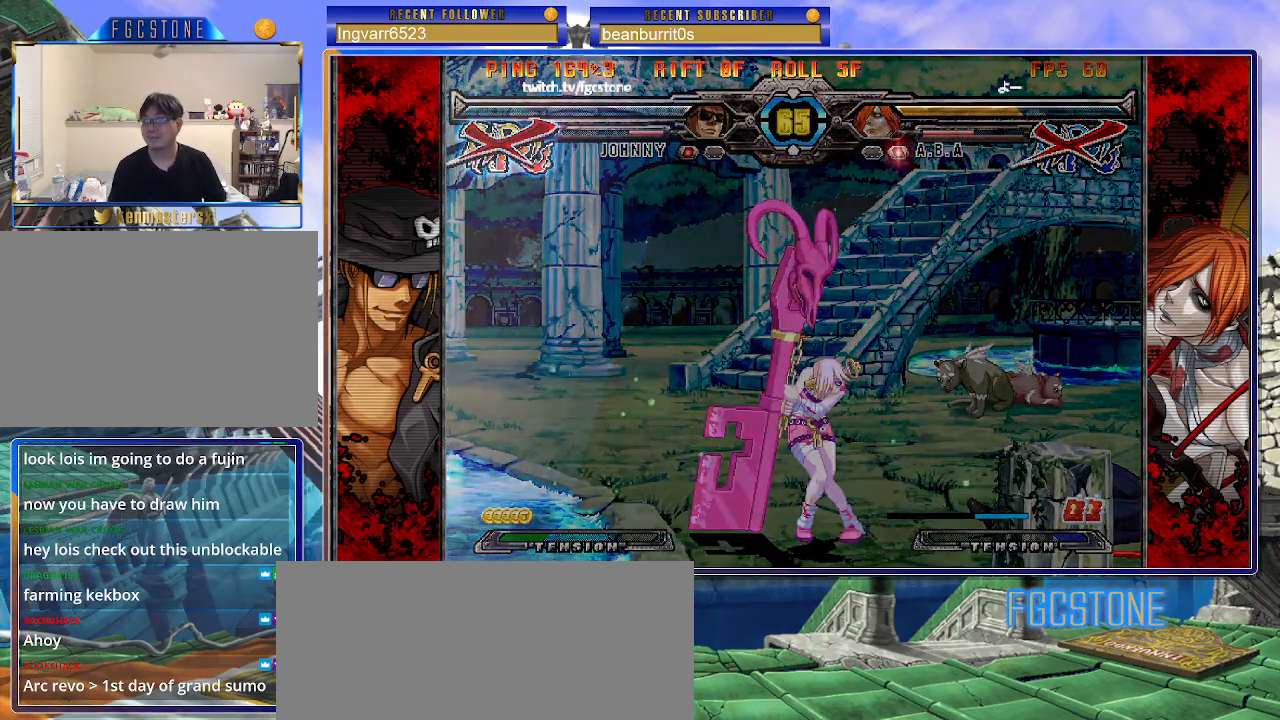
{"buttons": [], "left_stick": "center", "events": []}